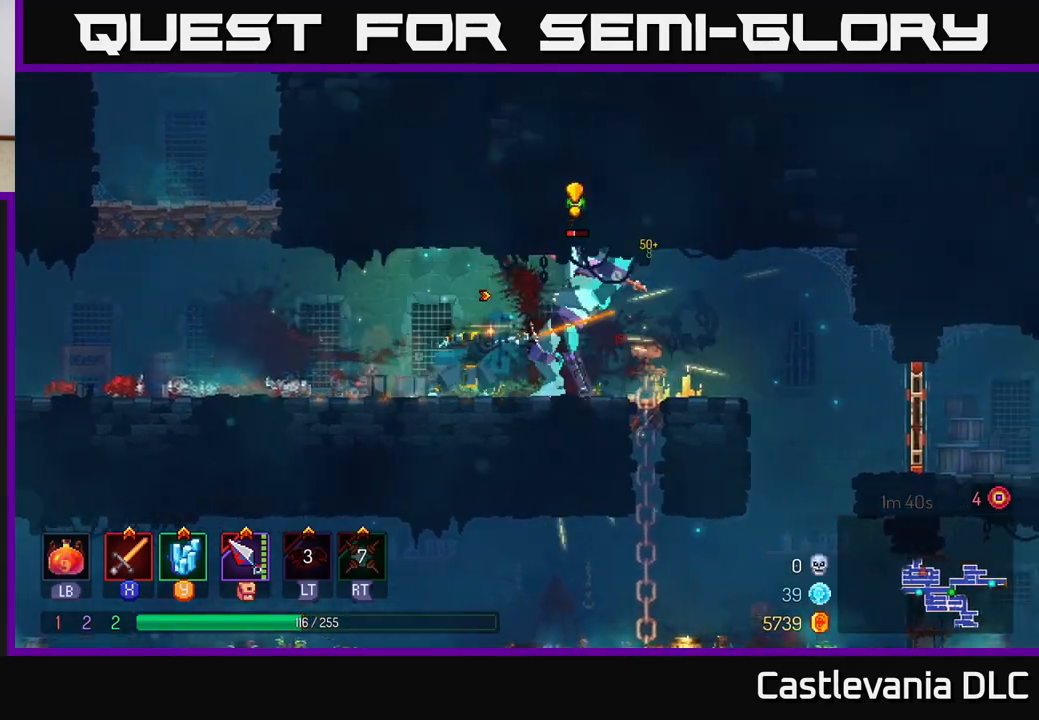
Gameplay with a controller (Xbox layout); each line is a JSON object with the inputs held at the frame after it. "events" lists button and stick changes between this image and that frame as [ms after this image, input, new state], when the widget could be followed in between.
{"buttons": [], "left_stick": "left", "right_stick": "center", "events": [[83, "B", "down"], [167, "B", "up"], [233, "B", "down"], [333, "B", "up"], [483, "left_stick", "left"]]}
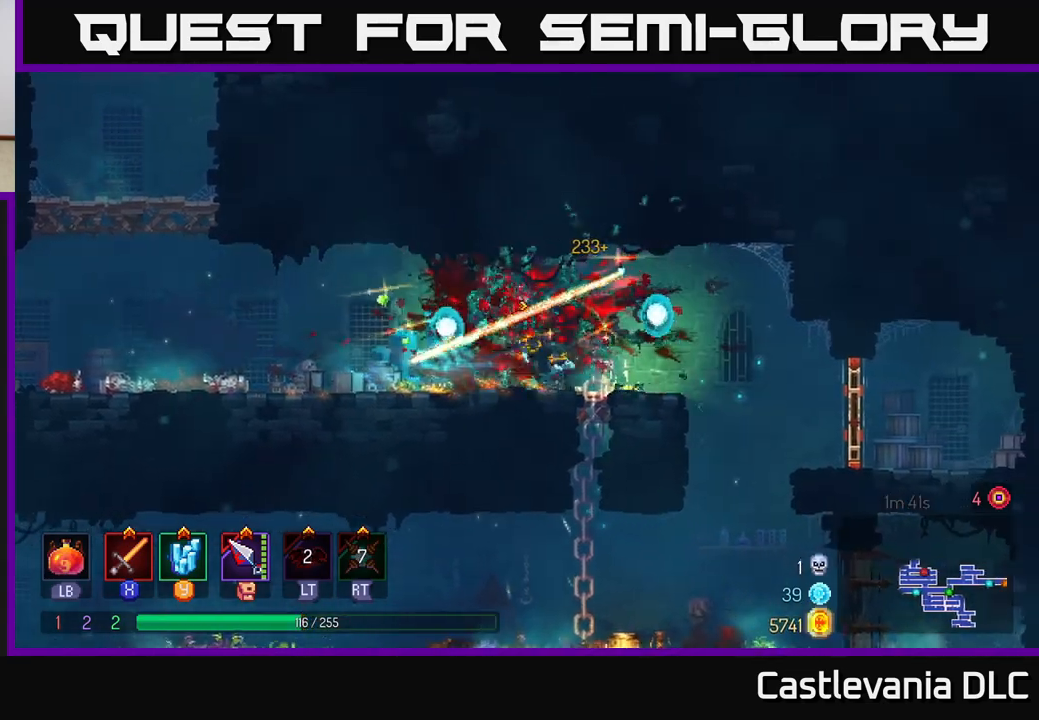
{"buttons": [], "left_stick": "left", "right_stick": "center", "events": [[100, "X", "down"], [117, "left_stick", "center"], [150, "X", "up"], [367, "left_stick", "left"]]}
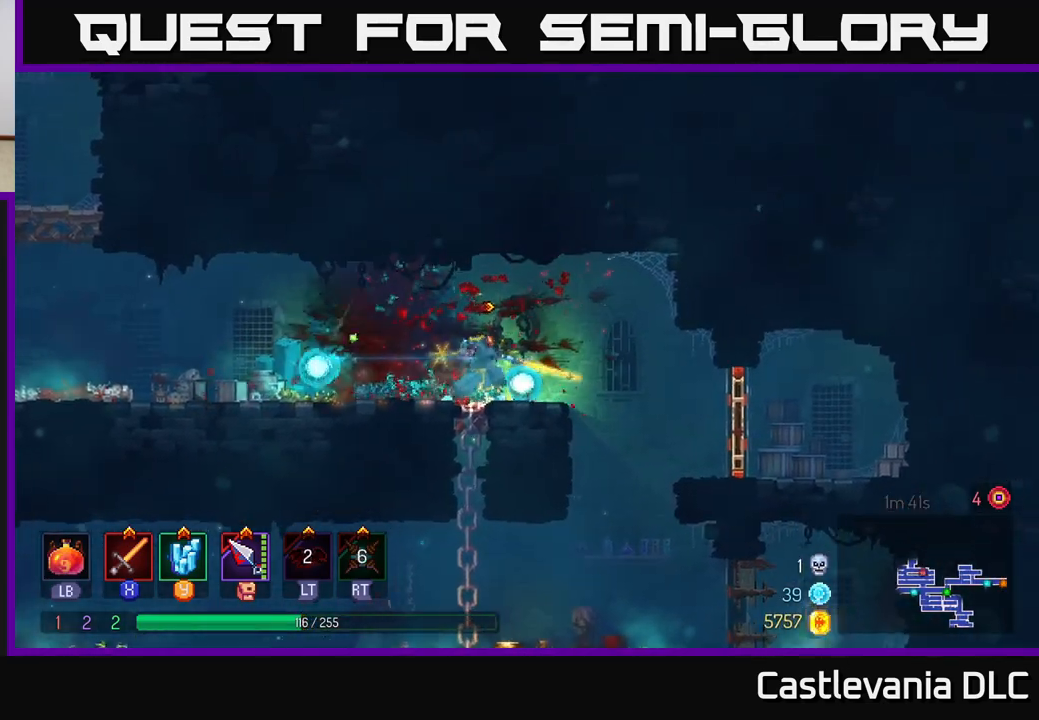
{"buttons": [], "left_stick": "left", "right_stick": "center", "events": [[17, "B", "down"], [133, "B", "up"]]}
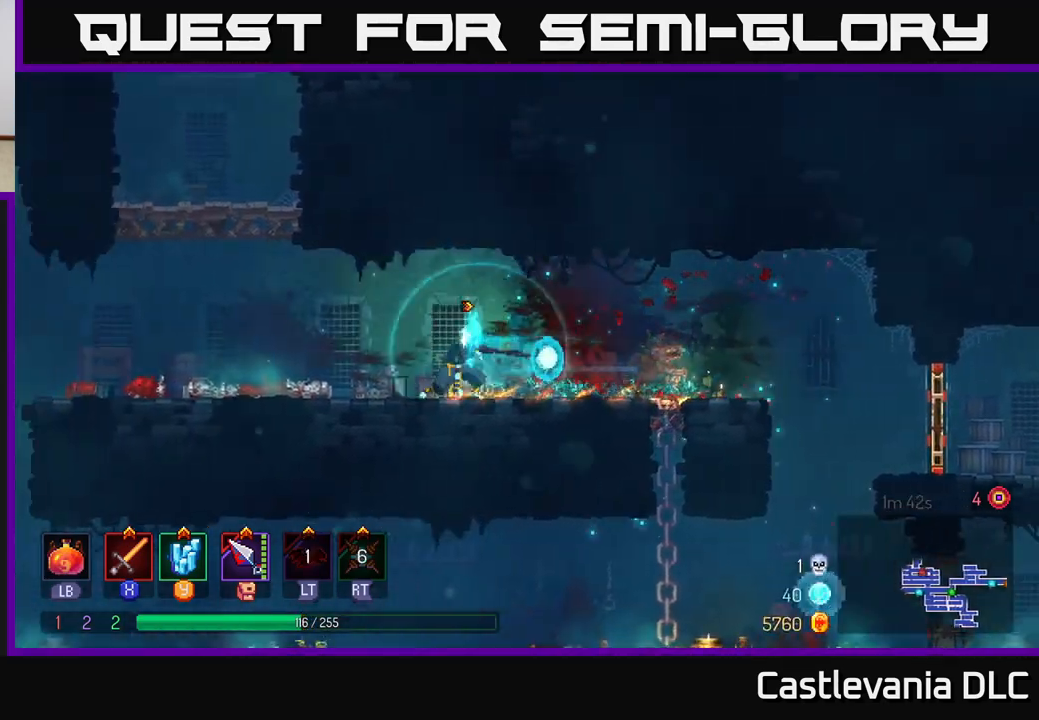
{"buttons": [], "left_stick": "left", "right_stick": "center", "events": [[100, "A", "down"], [200, "A", "up"], [333, "A", "down"], [467, "A", "up"]]}
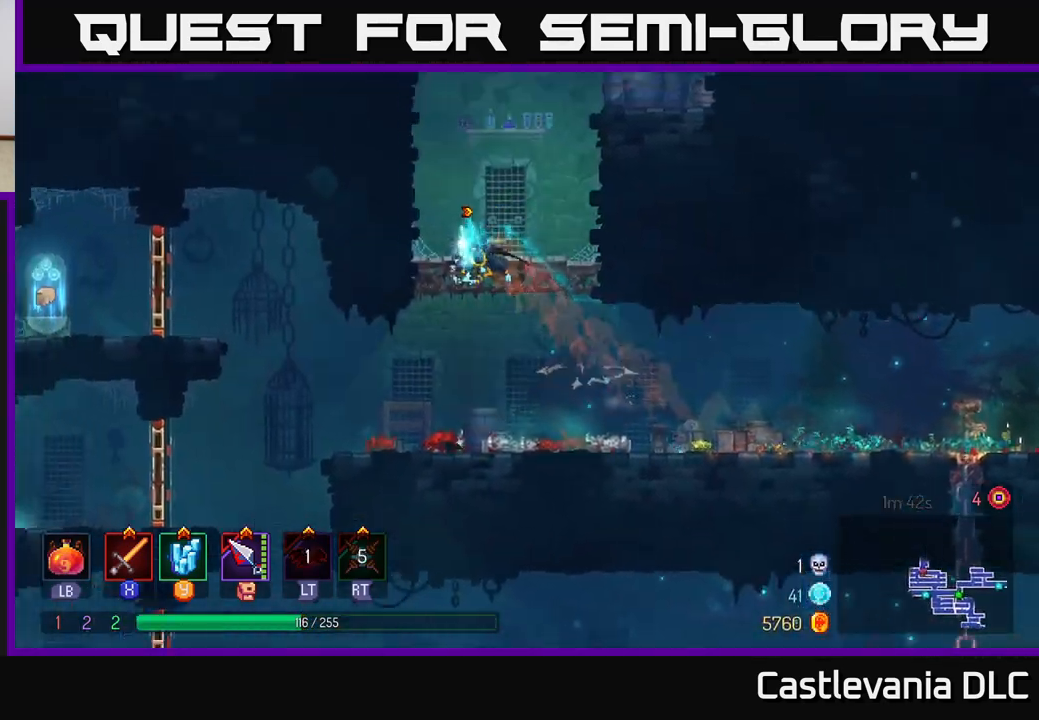
{"buttons": [], "left_stick": "left", "right_stick": "center", "events": [[367, "A", "down"], [483, "A", "up"]]}
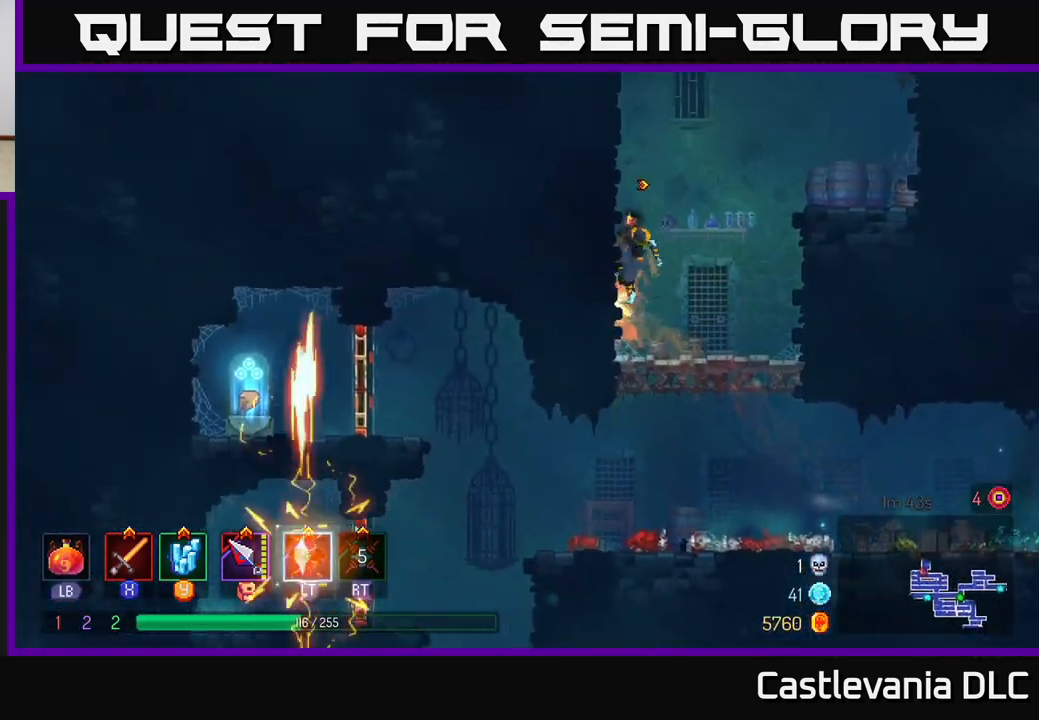
{"buttons": ["A"], "left_stick": "left", "right_stick": "center", "events": [[483, "A", "down"]]}
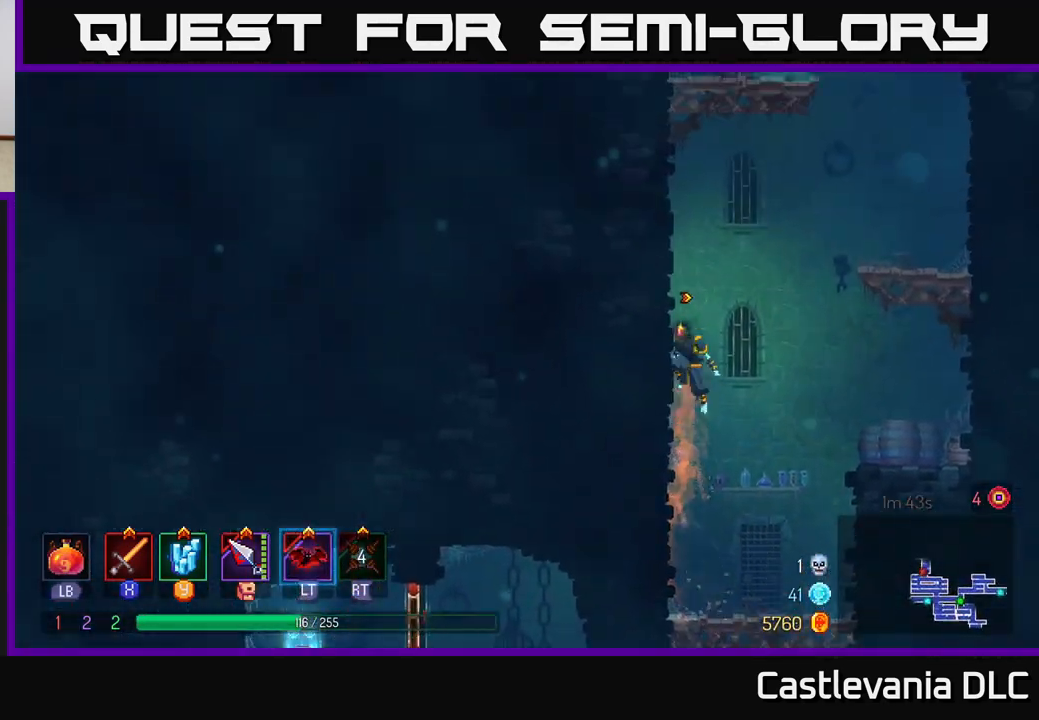
{"buttons": [], "left_stick": "down", "right_stick": "center", "events": [[33, "left_stick", "up-left"], [83, "A", "up"], [200, "left_stick", "center"], [250, "left_stick", "down"], [317, "A", "down"], [417, "A", "up"]]}
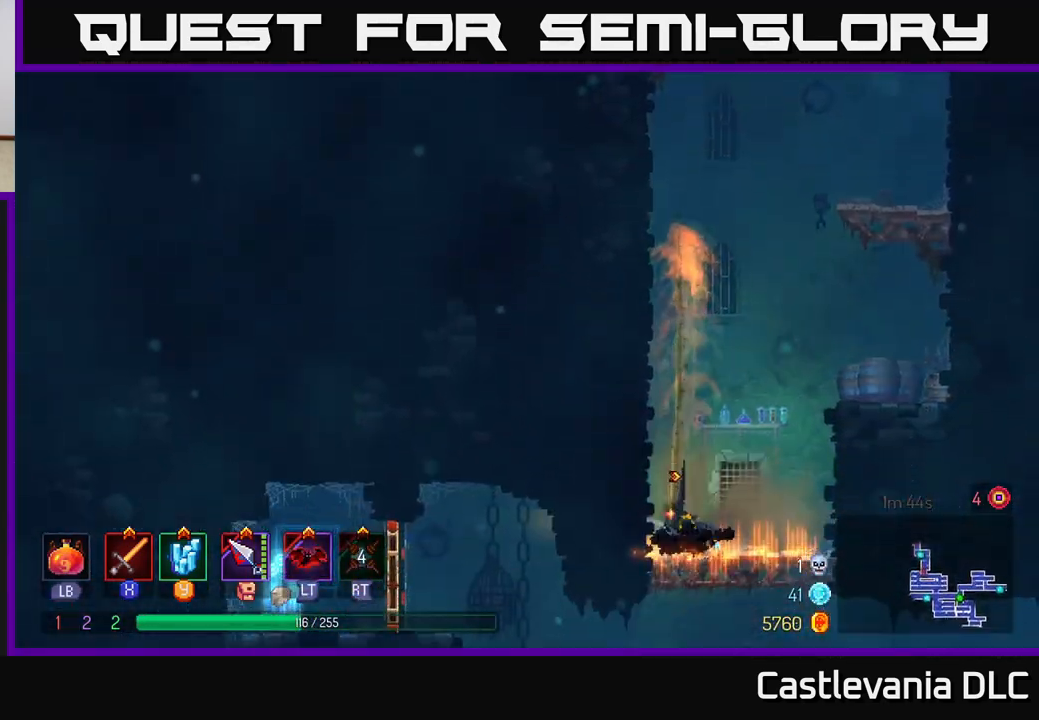
{"buttons": [], "left_stick": "down", "right_stick": "center", "events": [[67, "left_stick", "center"], [217, "left_stick", "down"], [417, "A", "down"], [467, "A", "up"]]}
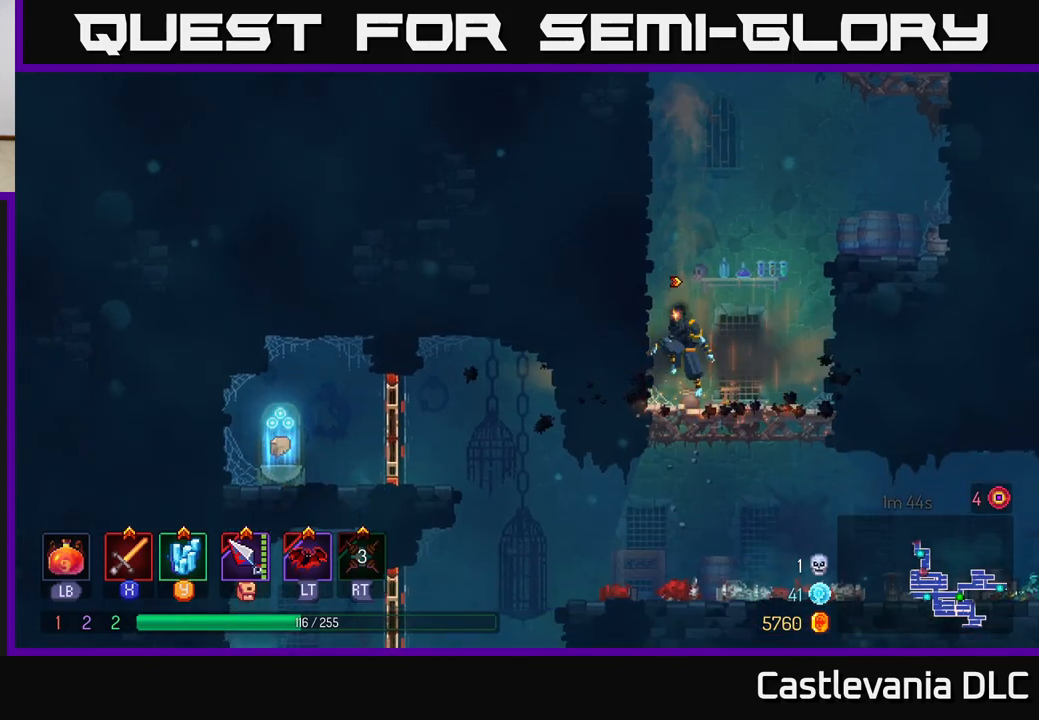
{"buttons": ["A"], "left_stick": "left", "right_stick": "center", "events": [[50, "A", "down"], [133, "A", "up"], [183, "B", "down"], [200, "left_stick", "left"], [300, "B", "up"], [417, "A", "down"]]}
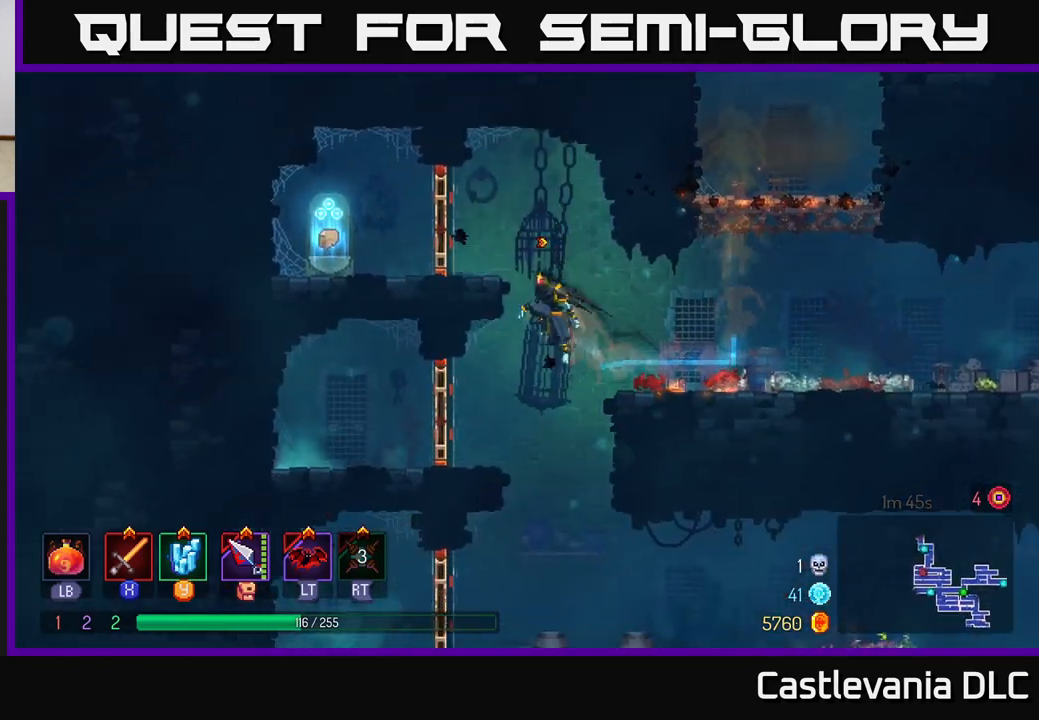
{"buttons": ["R1"], "left_stick": "left", "right_stick": "center", "events": [[33, "A", "up"], [383, "B", "down"], [433, "B", "up"], [467, "R1", "down"]]}
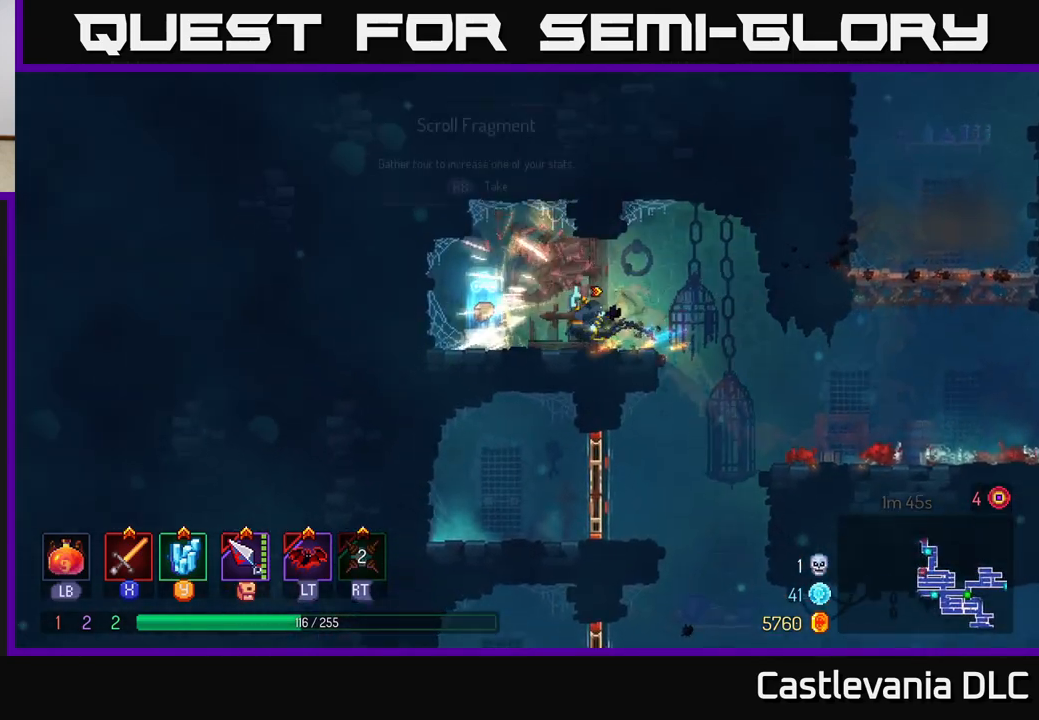
{"buttons": [], "left_stick": "center", "right_stick": "center", "events": [[83, "R1", "up"], [183, "left_stick", "right"], [200, "R1", "down"], [267, "R1", "up"], [367, "R1", "down"], [417, "R1", "up"], [483, "left_stick", "center"]]}
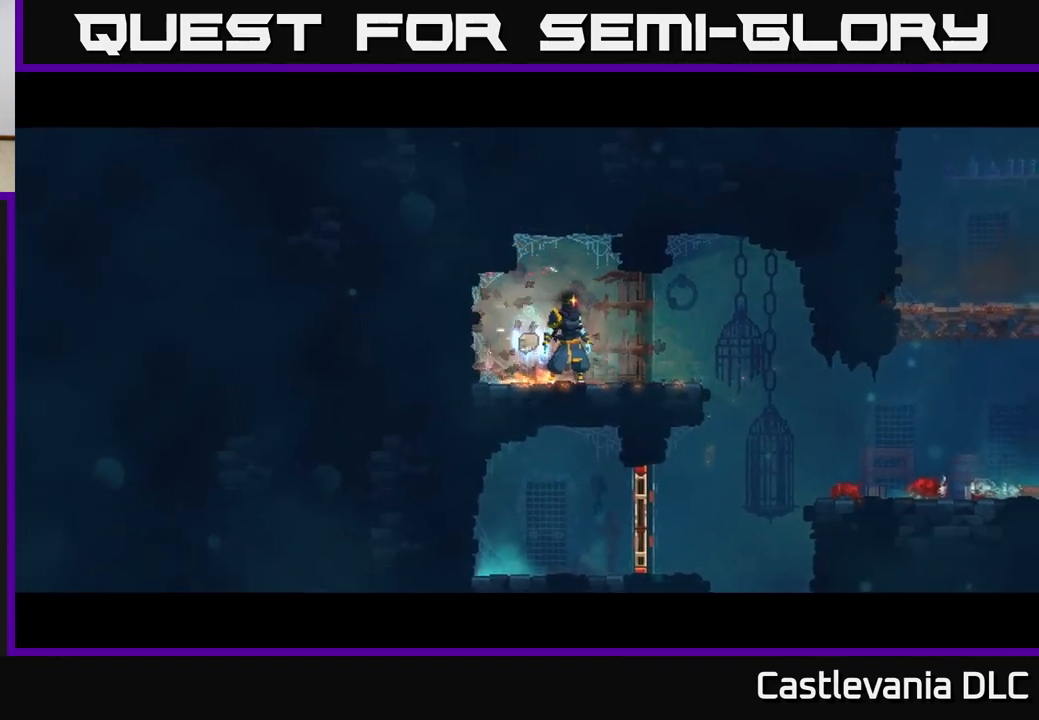
{"buttons": [], "left_stick": "center", "right_stick": "center", "events": [[83, "left_stick", "right"], [350, "left_stick", "center"]]}
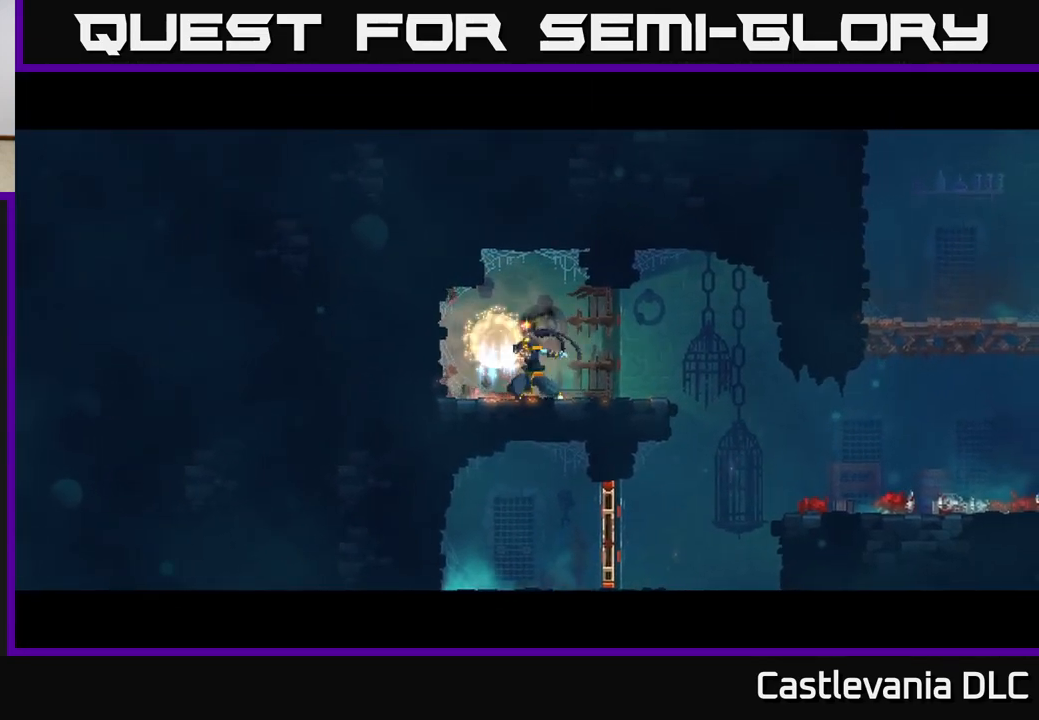
{"buttons": [], "left_stick": "right", "right_stick": "center", "events": [[133, "left_stick", "right"], [300, "left_stick", "center"], [433, "left_stick", "right"]]}
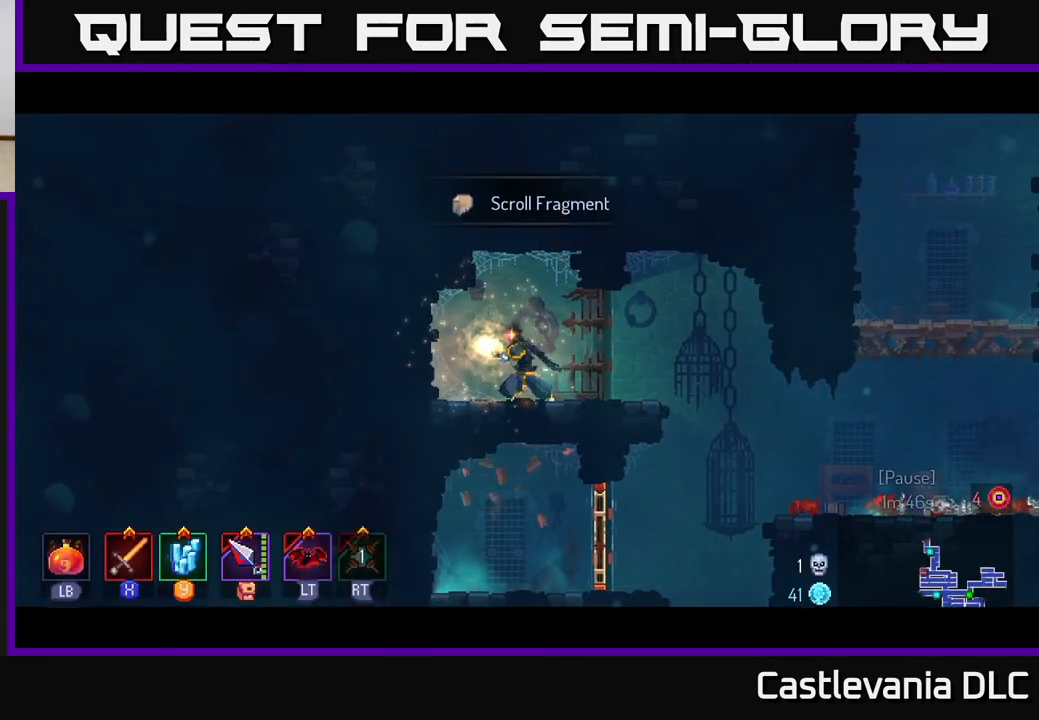
{"buttons": ["B"], "left_stick": "right", "right_stick": "center", "events": [[483, "B", "down"]]}
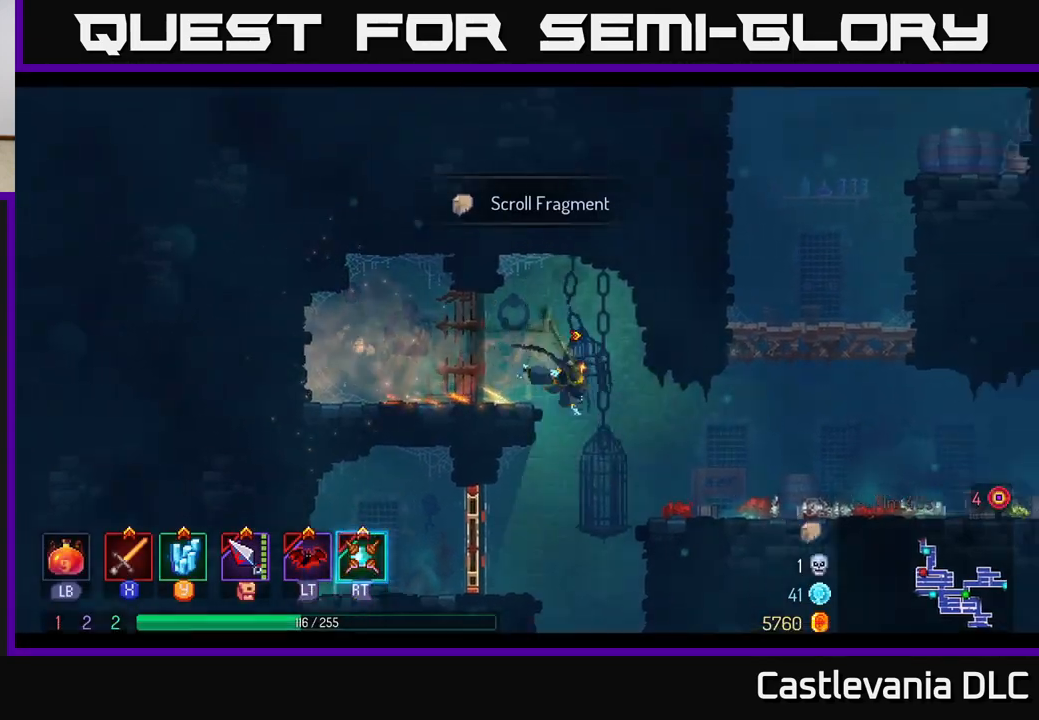
{"buttons": ["A"], "left_stick": "right", "right_stick": "center", "events": [[100, "B", "up"], [333, "A", "down"], [400, "A", "up"], [483, "A", "down"]]}
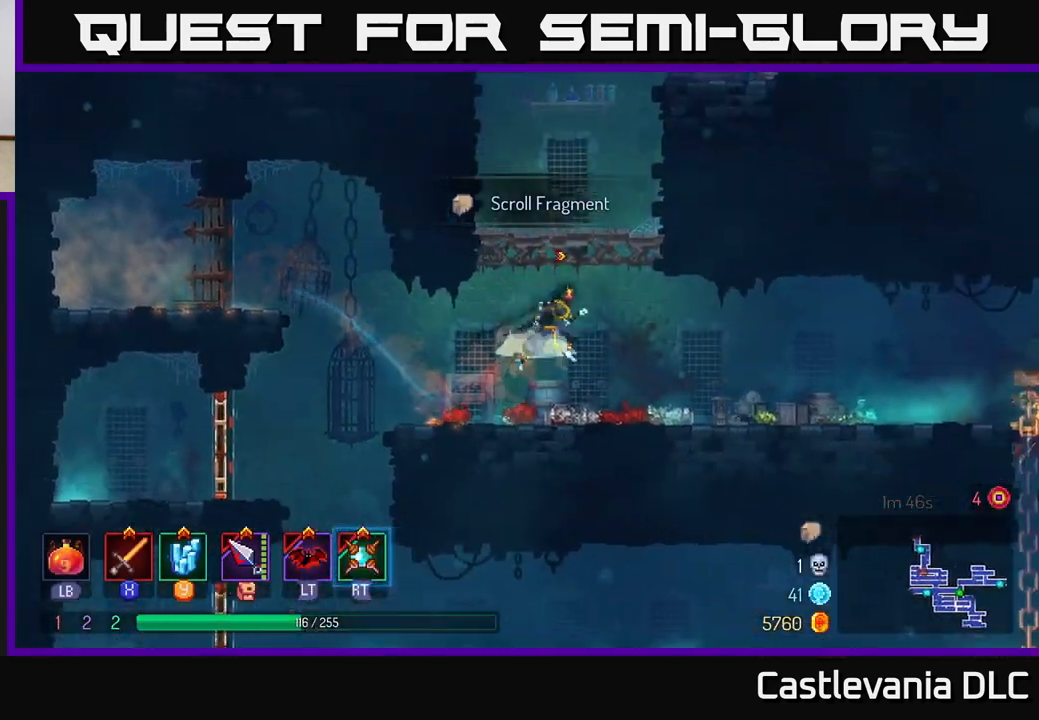
{"buttons": [], "left_stick": "right", "right_stick": "center", "events": [[33, "left_stick", "center"], [133, "A", "up"], [183, "left_stick", "right"]]}
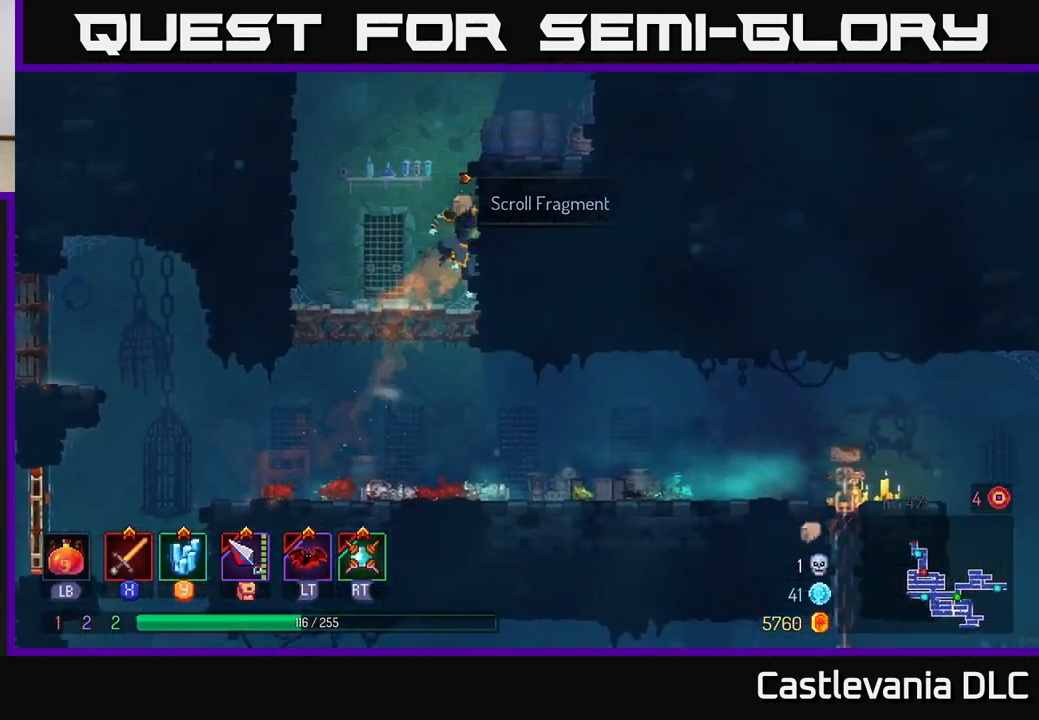
{"buttons": [], "left_stick": "right", "right_stick": "center", "events": [[17, "A", "down"], [167, "A", "up"], [267, "A", "down"], [433, "A", "up"]]}
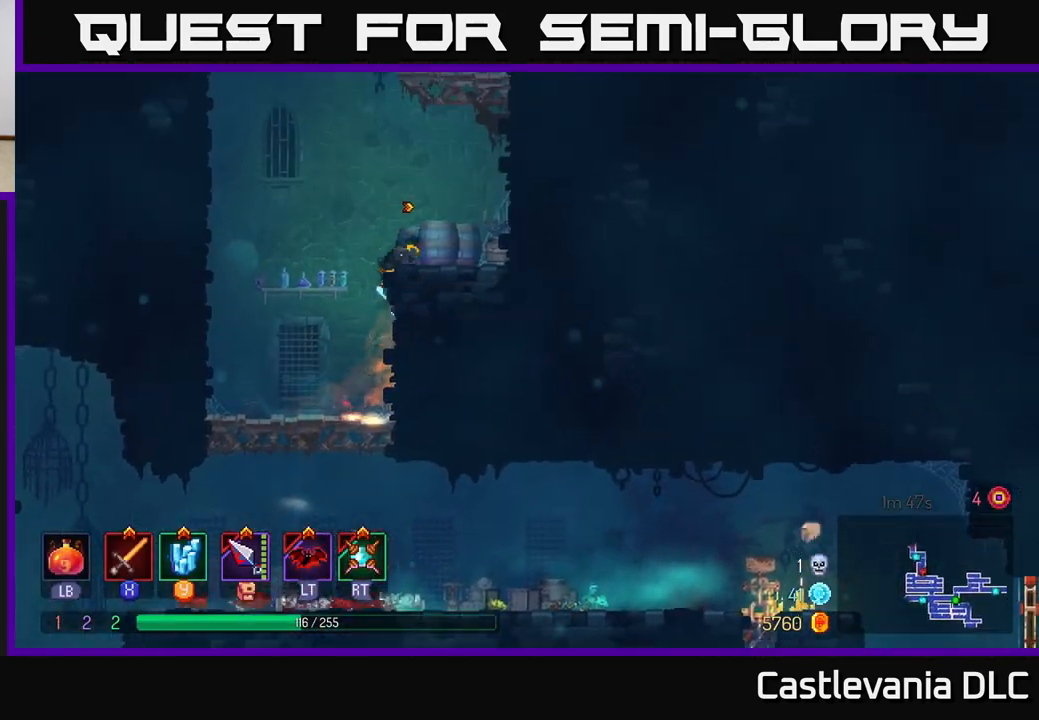
{"buttons": [], "left_stick": "right", "right_stick": "center", "events": [[250, "A", "down"], [433, "A", "up"]]}
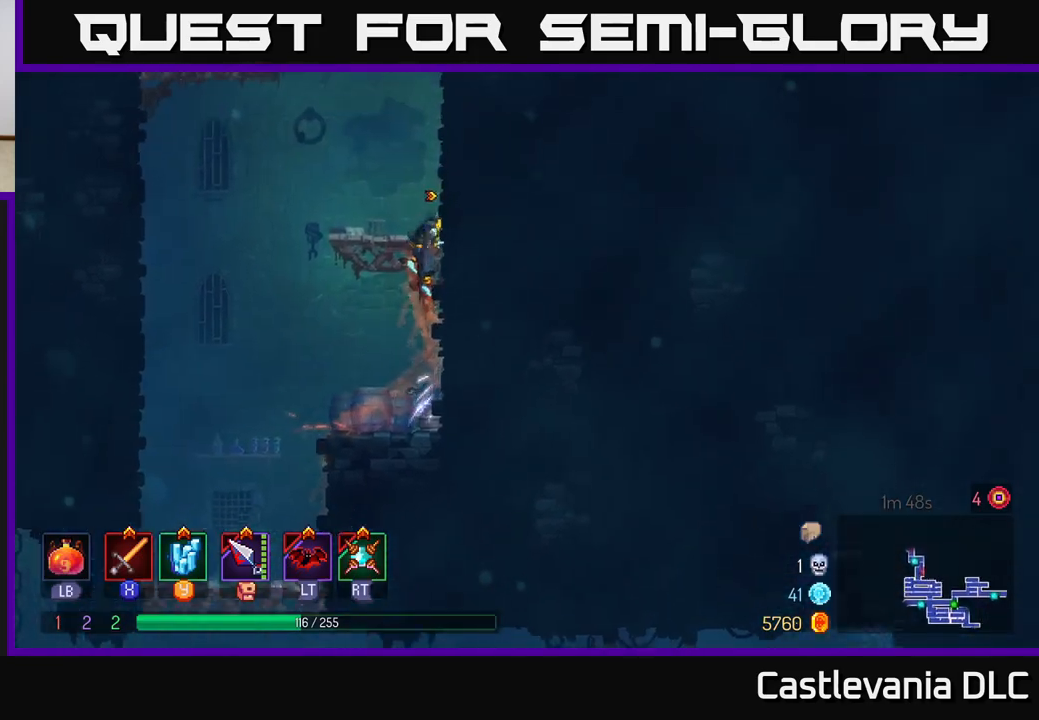
{"buttons": [], "left_stick": "right", "right_stick": "center", "events": [[283, "A", "down"], [433, "A", "up"]]}
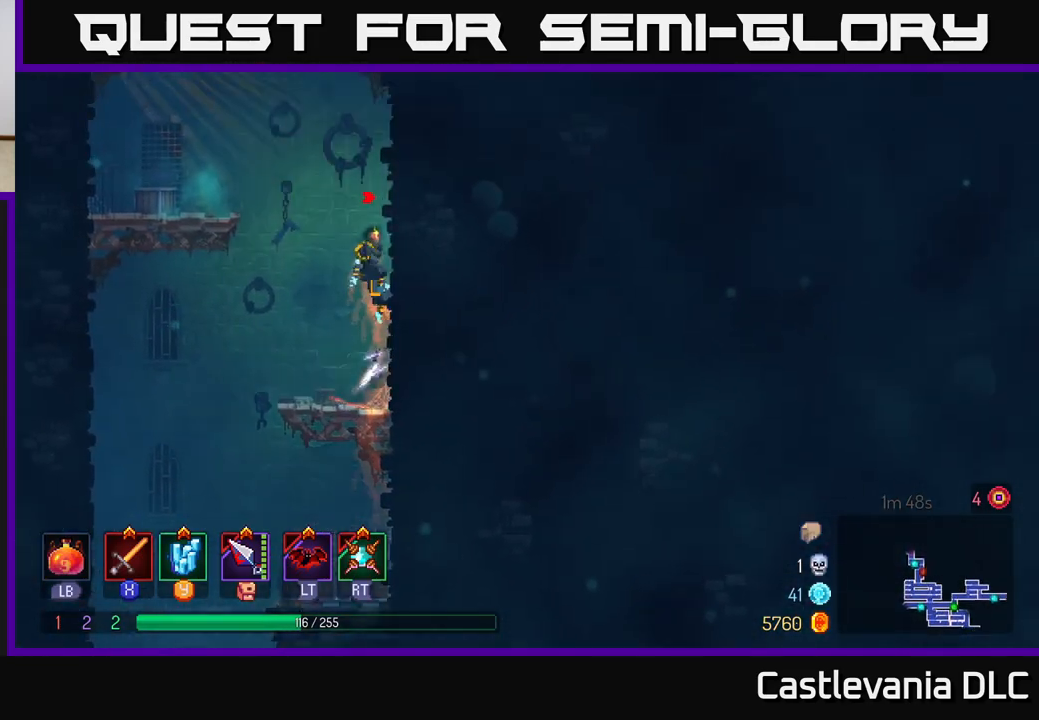
{"buttons": ["A"], "left_stick": "left", "right_stick": "center", "events": [[283, "left_stick", "left"], [300, "A", "down"], [417, "A", "up"], [483, "A", "down"]]}
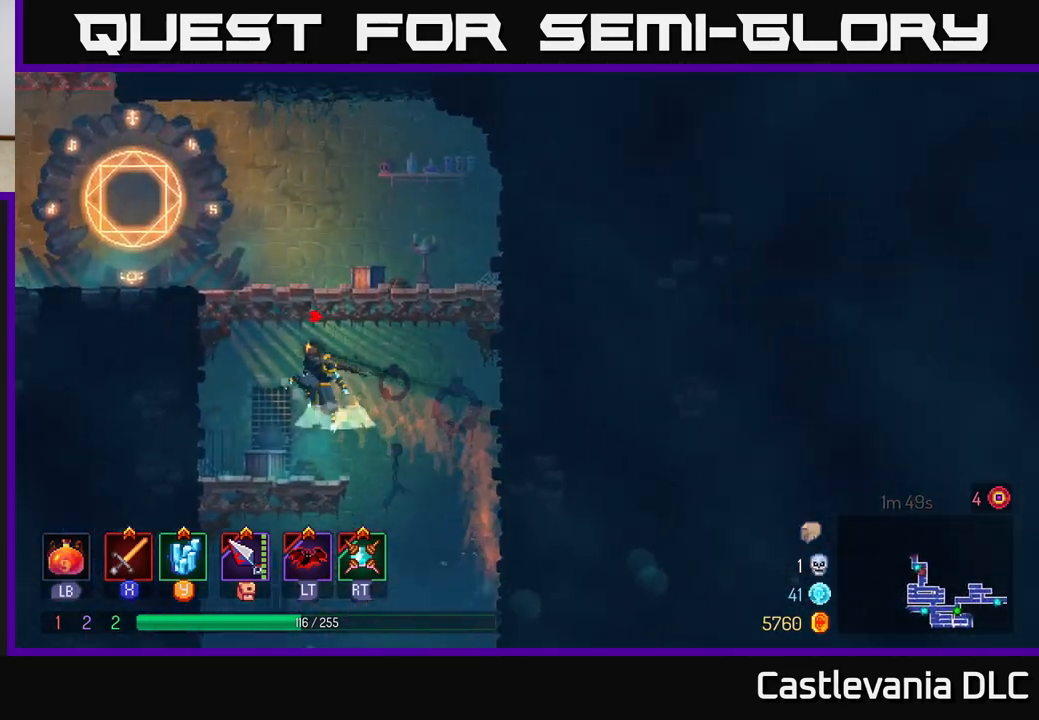
{"buttons": [], "left_stick": "left", "right_stick": "center", "events": [[150, "A", "up"]]}
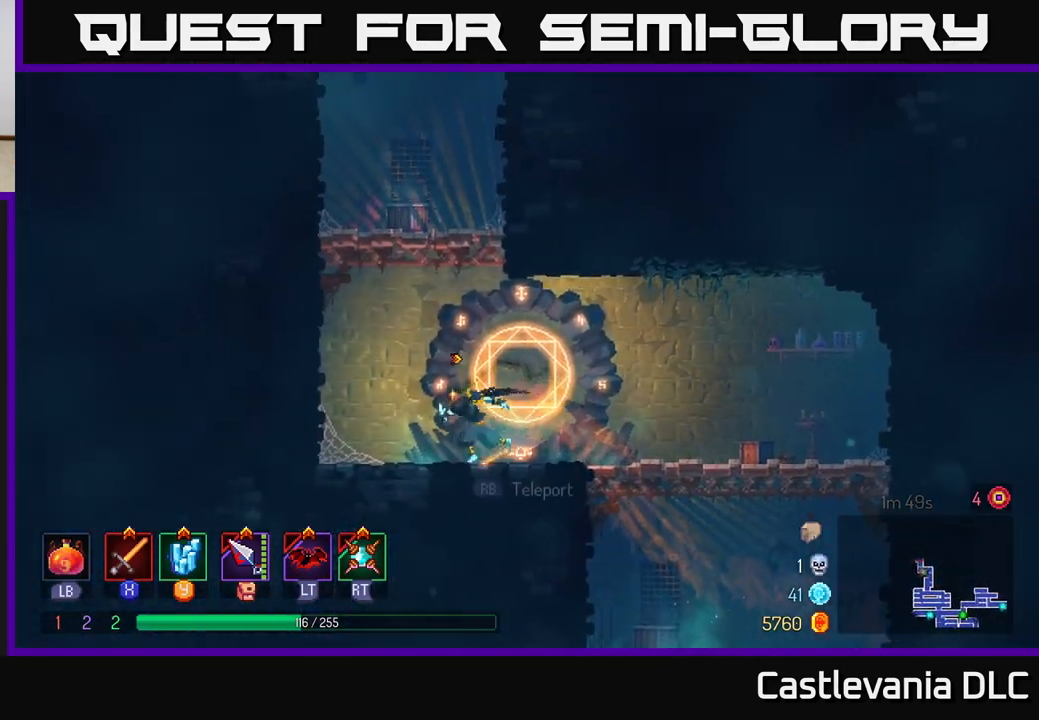
{"buttons": [], "left_stick": "left", "right_stick": "center", "events": [[50, "A", "down"], [167, "A", "up"], [233, "A", "down"], [367, "A", "up"]]}
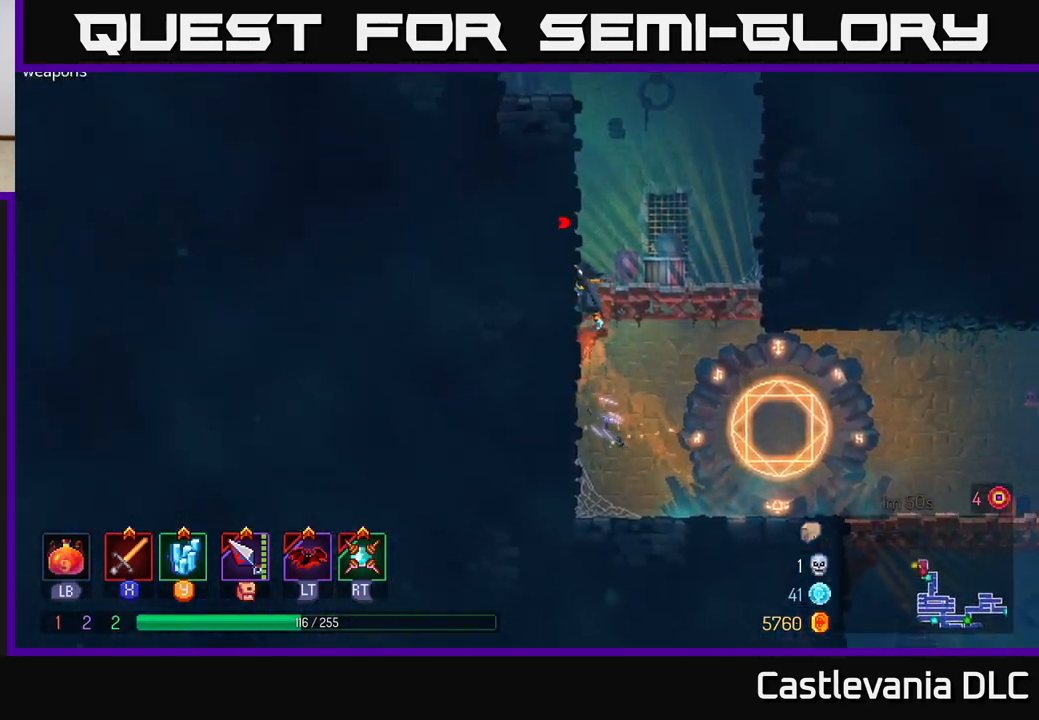
{"buttons": [], "left_stick": "left", "right_stick": "center", "events": [[133, "A", "down"], [300, "A", "up"]]}
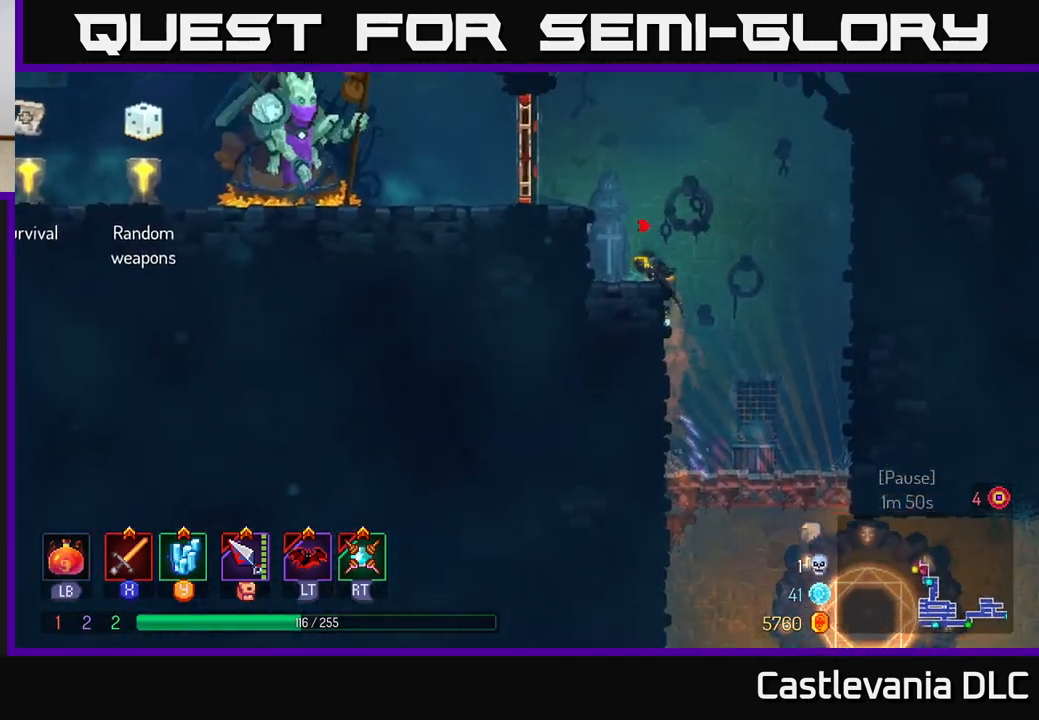
{"buttons": [], "left_stick": "left", "right_stick": "center", "events": [[183, "A", "down"], [350, "A", "up"]]}
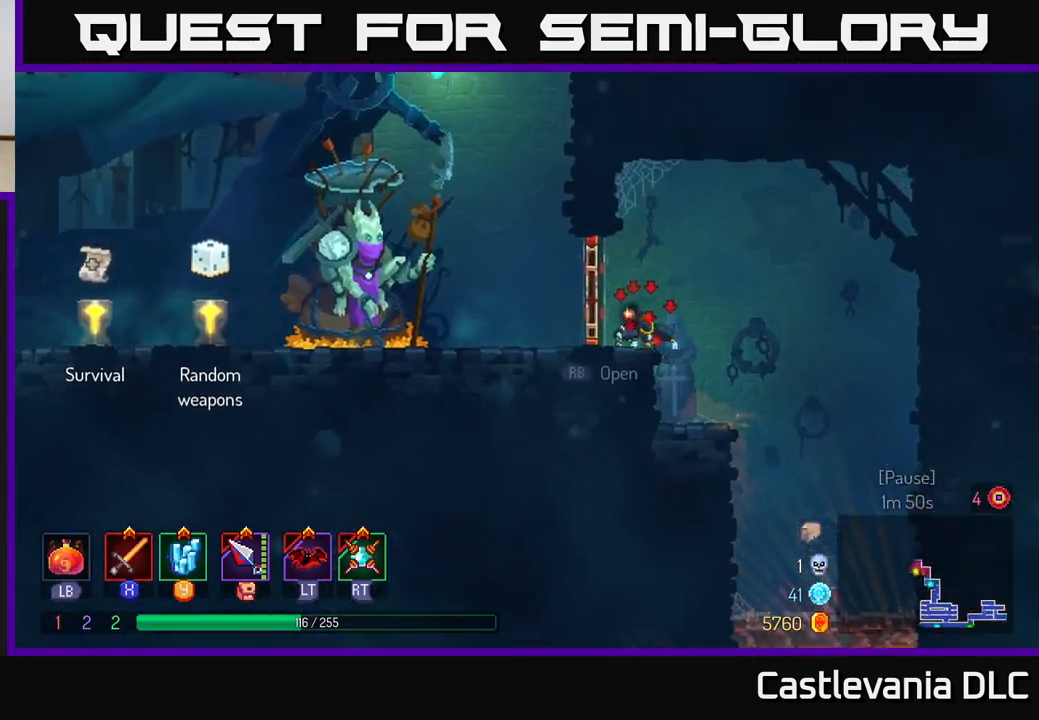
{"buttons": [], "left_stick": "left", "right_stick": "center", "events": [[50, "B", "down"], [200, "B", "up"]]}
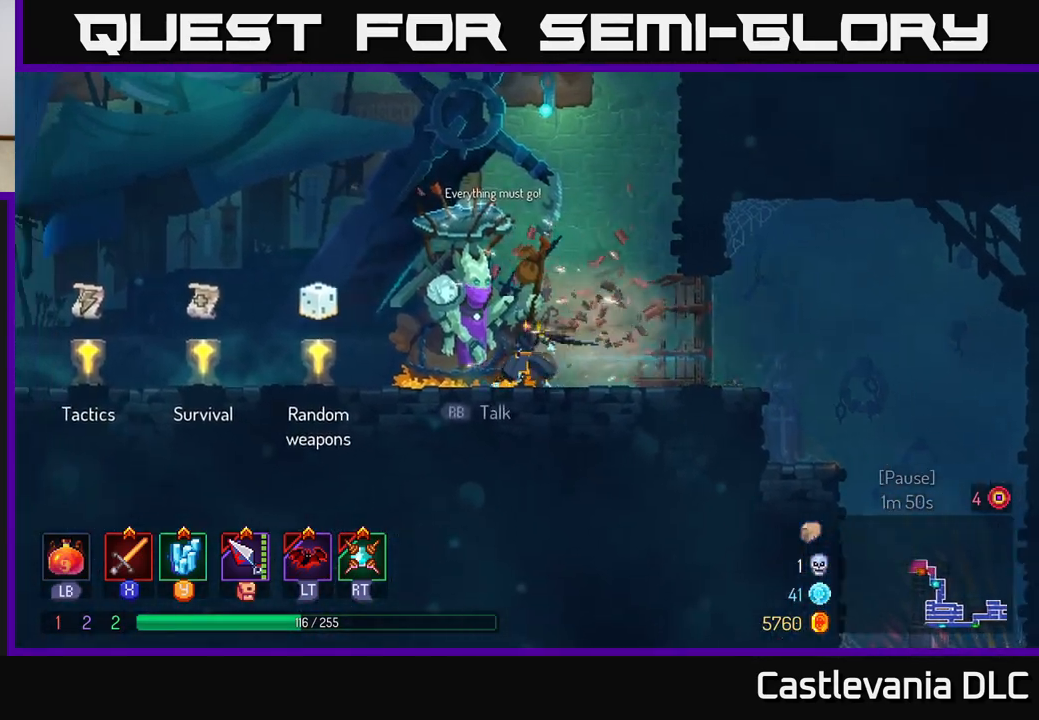
{"buttons": [], "left_stick": "left", "right_stick": "center", "events": []}
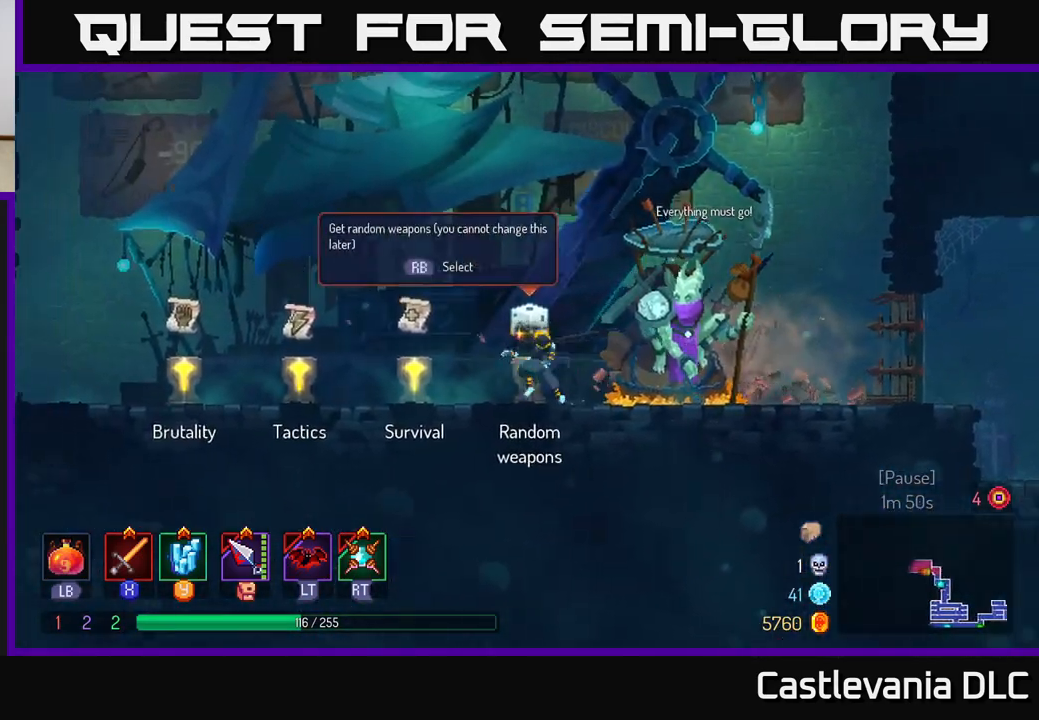
{"buttons": [], "left_stick": "center", "right_stick": "center", "events": [[250, "left_stick", "center"], [333, "R1", "down"], [417, "R1", "up"]]}
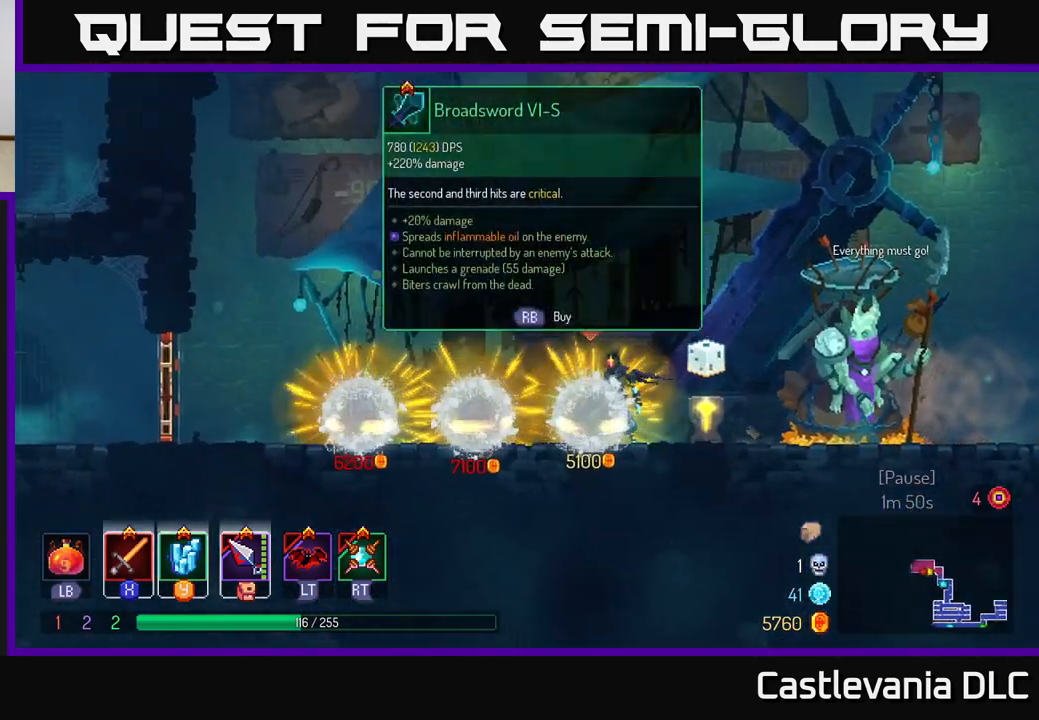
{"buttons": [], "left_stick": "left", "right_stick": "center", "events": [[433, "left_stick", "left"]]}
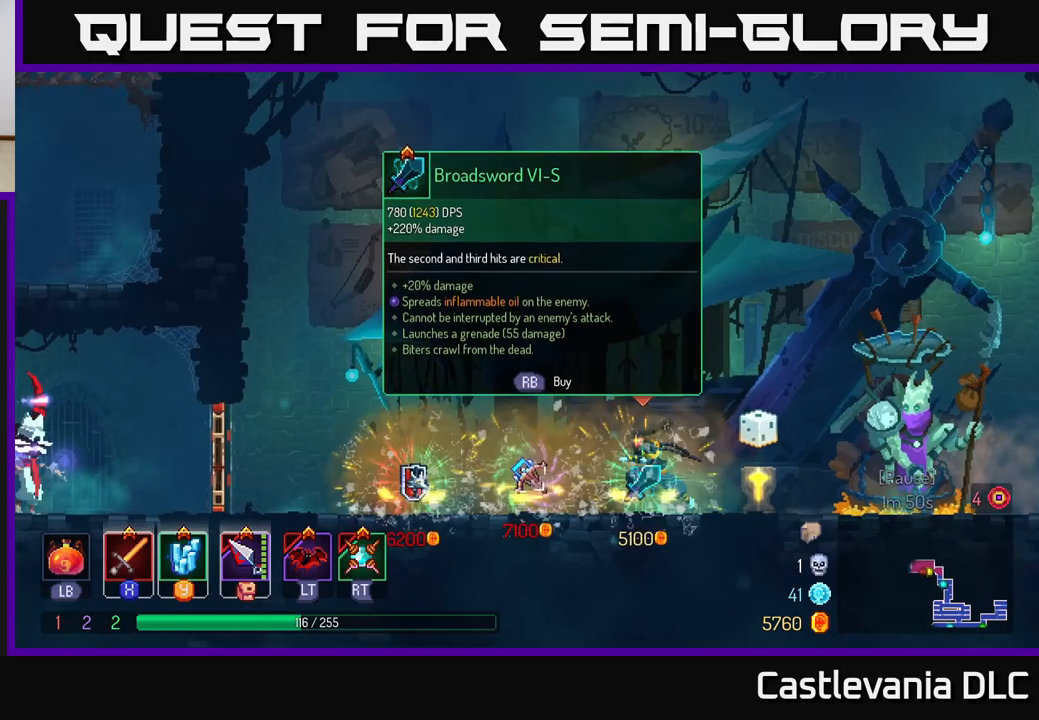
{"buttons": [], "left_stick": "center", "right_stick": "center", "events": [[383, "left_stick", "center"]]}
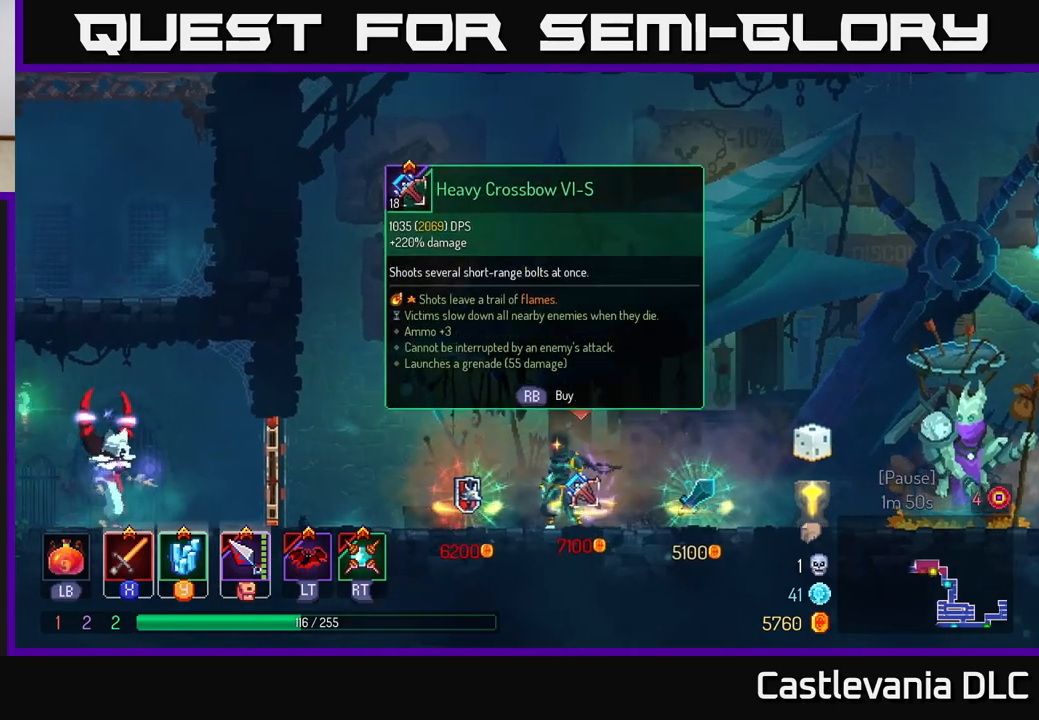
{"buttons": [], "left_stick": "left", "right_stick": "center", "events": [[450, "left_stick", "left"]]}
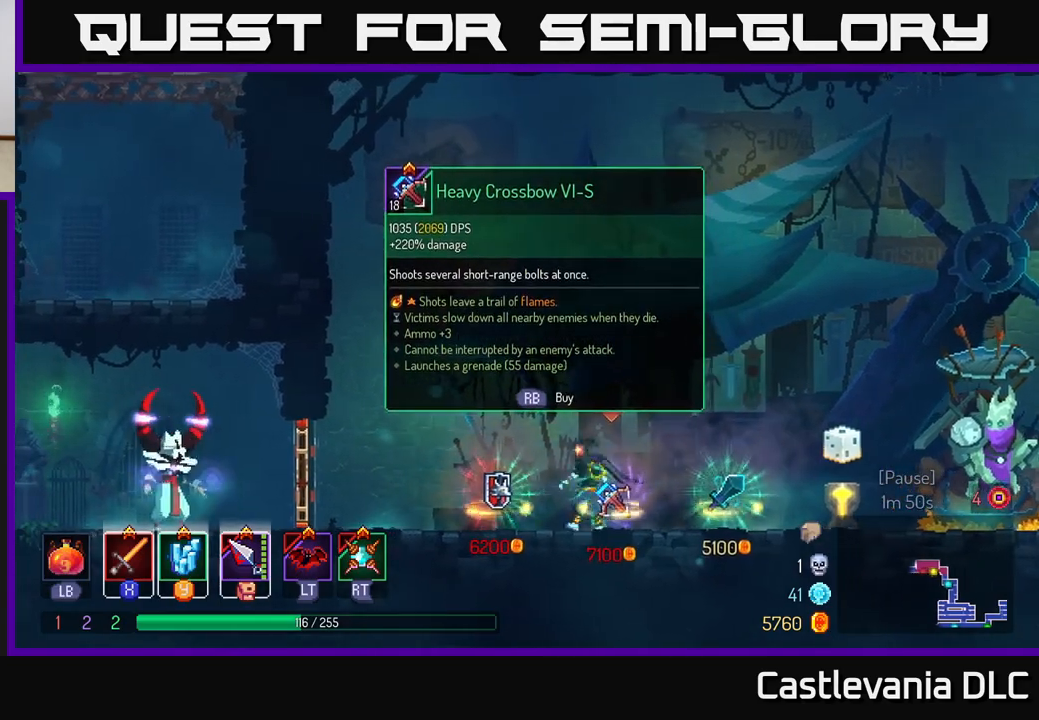
{"buttons": [], "left_stick": "left", "right_stick": "center", "events": [[117, "left_stick", "center"], [217, "left_stick", "left"]]}